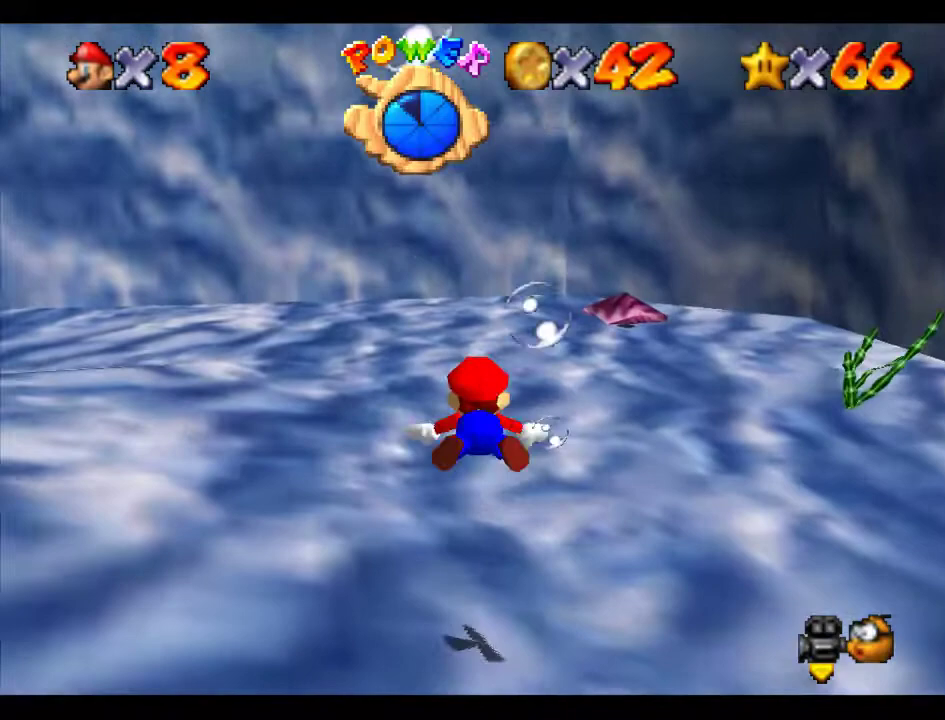
Gameplay with a controller (Nintendo layout); each line is a JSON object with the inputs held at the frame after it. "events" lists button and stick changes between this image and that frame as [ms after this image, input, new state], when the widget could be followed in between. Not read: L3 R3.
{"buttons": ["A"], "left_stick": "left", "events": [[67, "left_stick", "up-left"], [202, "left_stick", "center"], [370, "A", "down"], [505, "left_stick", "left"]]}
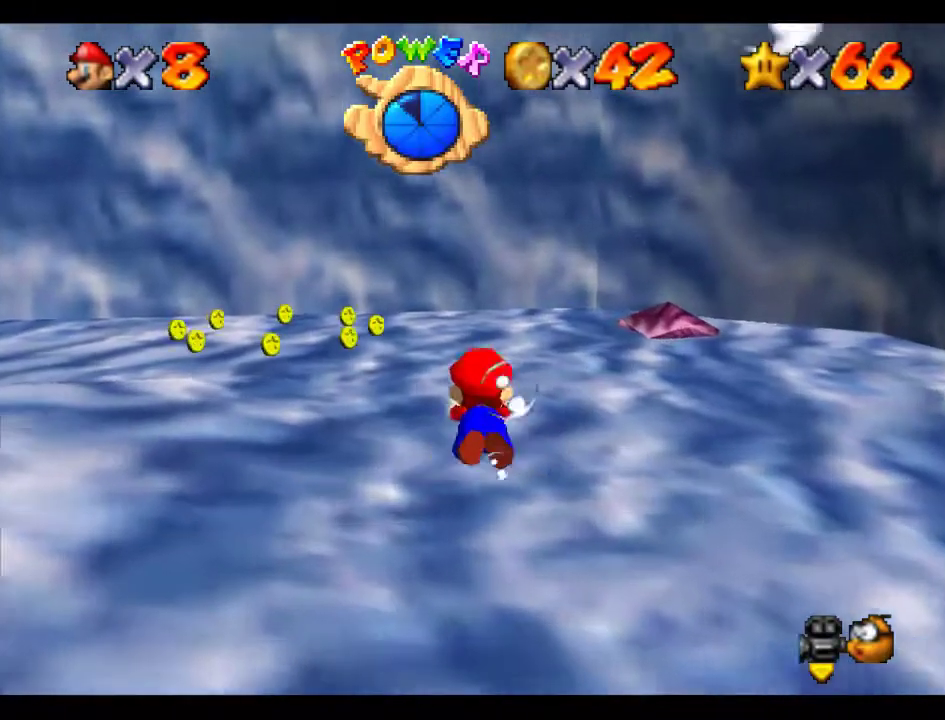
{"buttons": ["A"], "left_stick": "left", "events": [[135, "A", "up"], [202, "left_stick", "center"], [270, "left_stick", "left"], [505, "A", "down"]]}
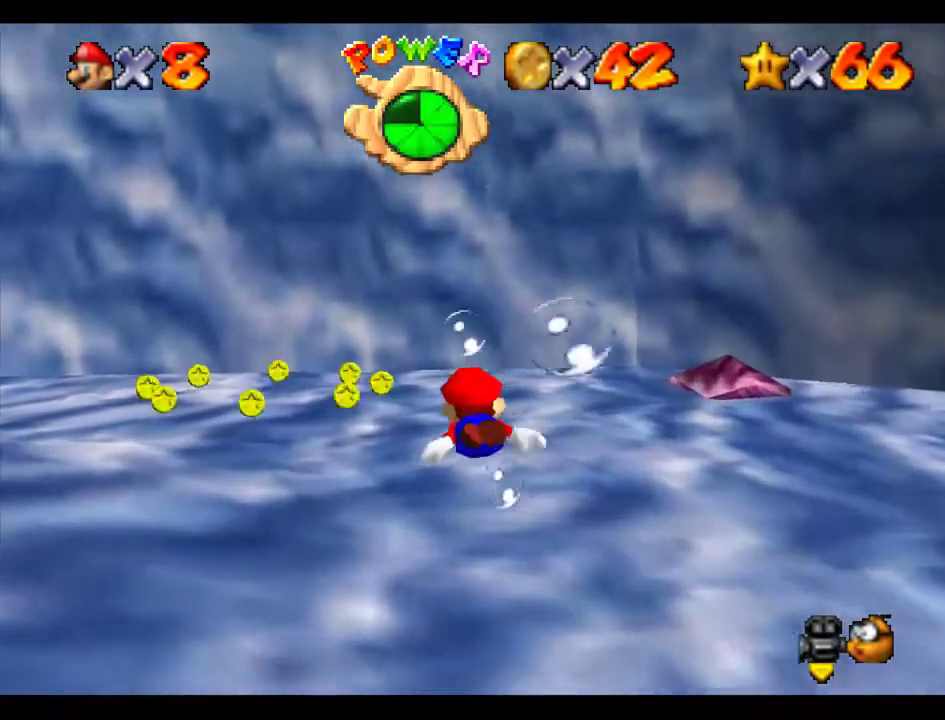
{"buttons": [], "left_stick": "center", "events": [[236, "A", "up"], [236, "left_stick", "center"]]}
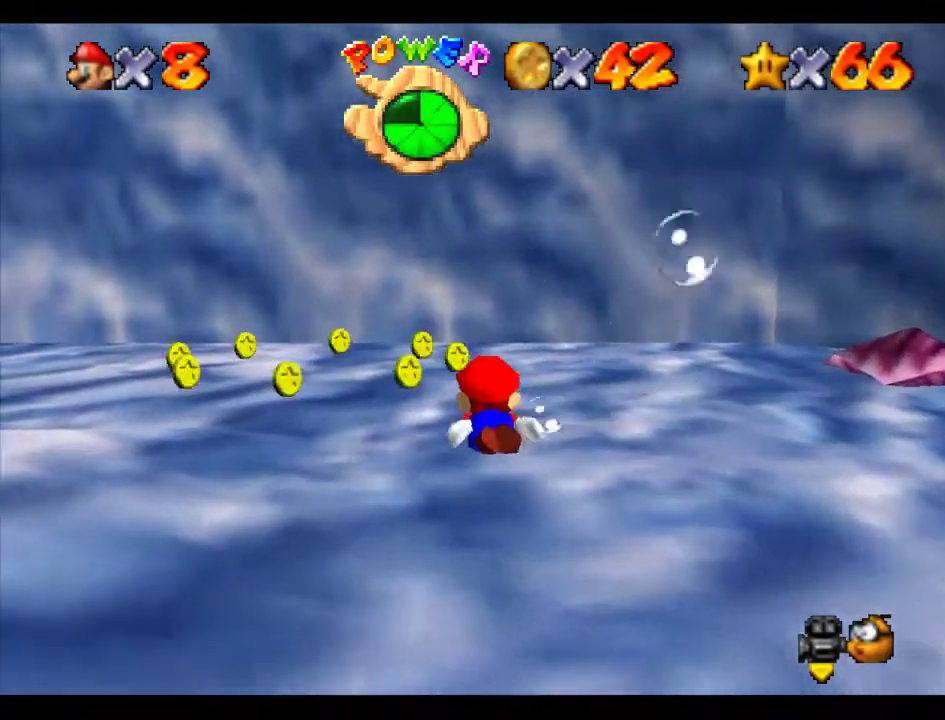
{"buttons": [], "left_stick": "center", "events": [[101, "A", "down"], [134, "left_stick", "left"], [202, "left_stick", "up-left"], [336, "left_stick", "center"], [370, "A", "up"]]}
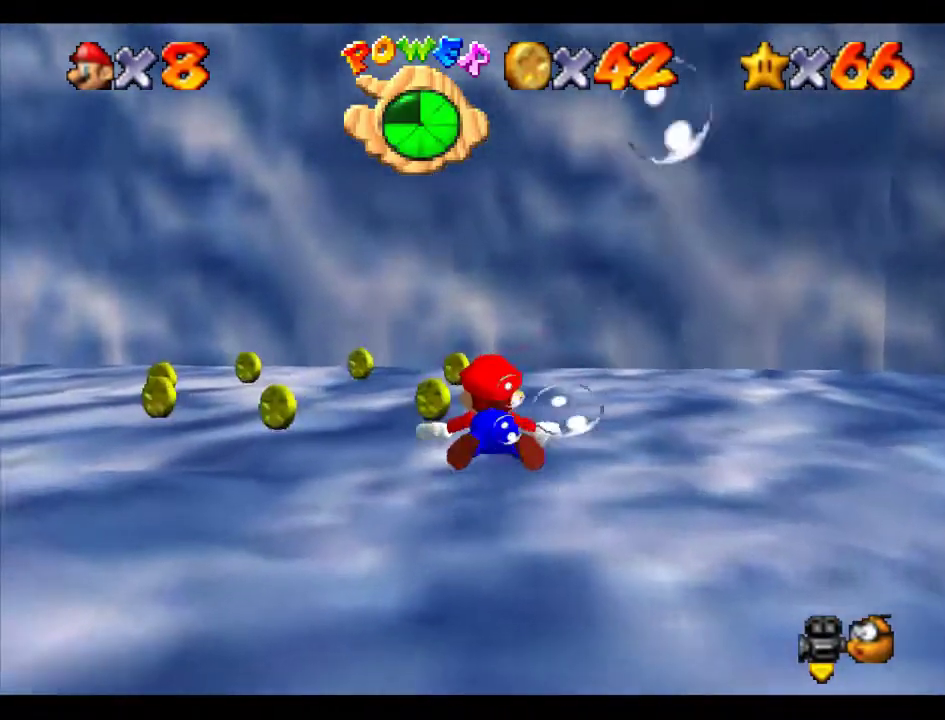
{"buttons": ["A"], "left_stick": "up-left", "events": [[337, "A", "down"], [371, "left_stick", "left"], [438, "left_stick", "up-left"]]}
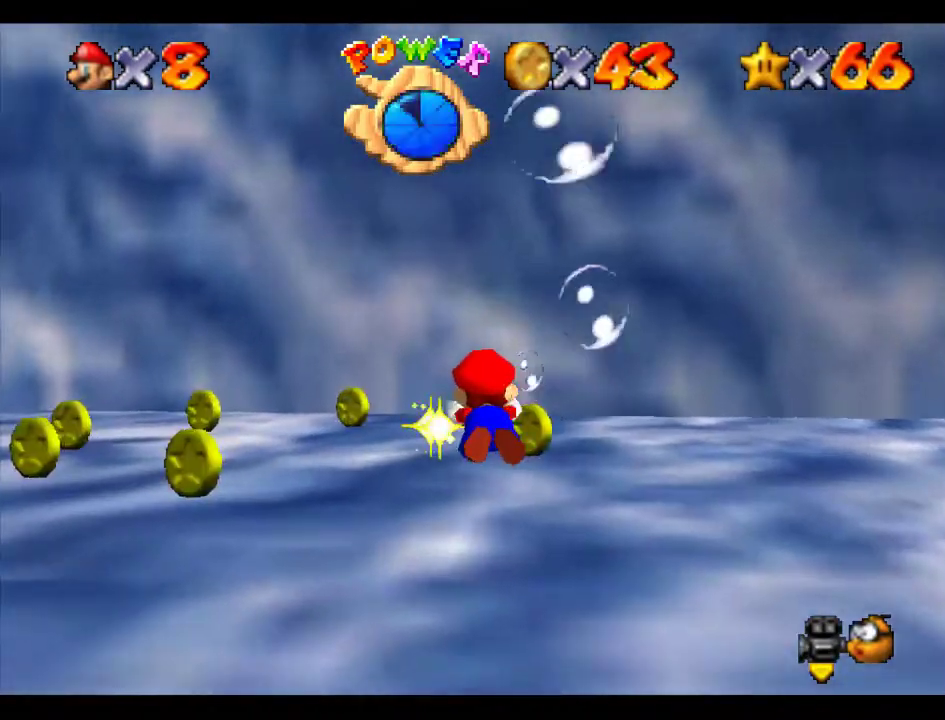
{"buttons": ["C_RIGHT"], "left_stick": "up-left", "events": [[68, "A", "up"], [169, "C_RIGHT", "down"]]}
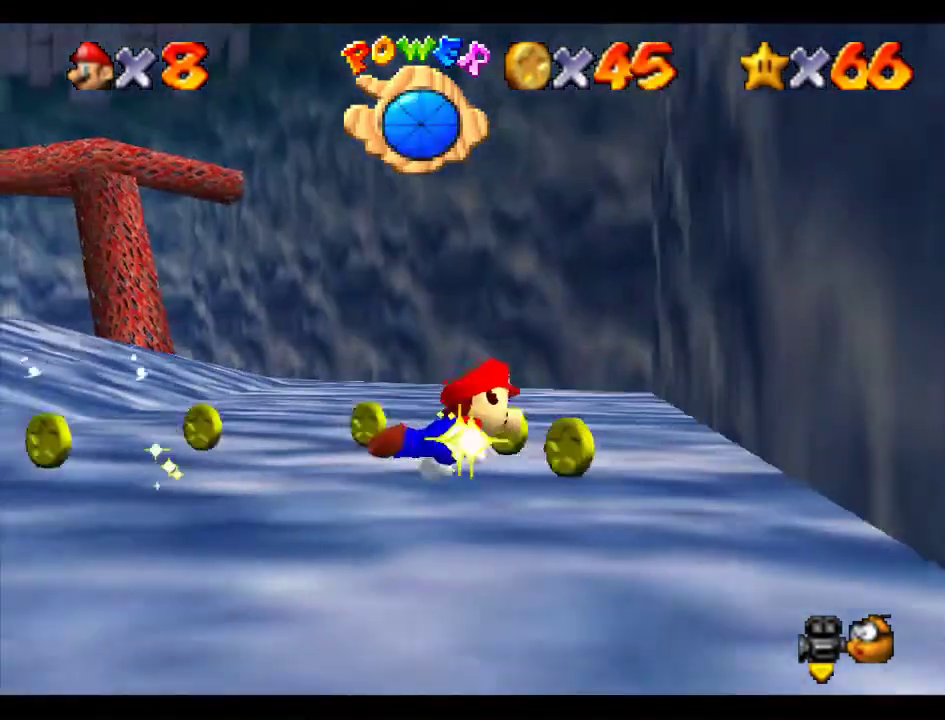
{"buttons": ["C_RIGHT"], "left_stick": "left", "events": [[236, "left_stick", "left"]]}
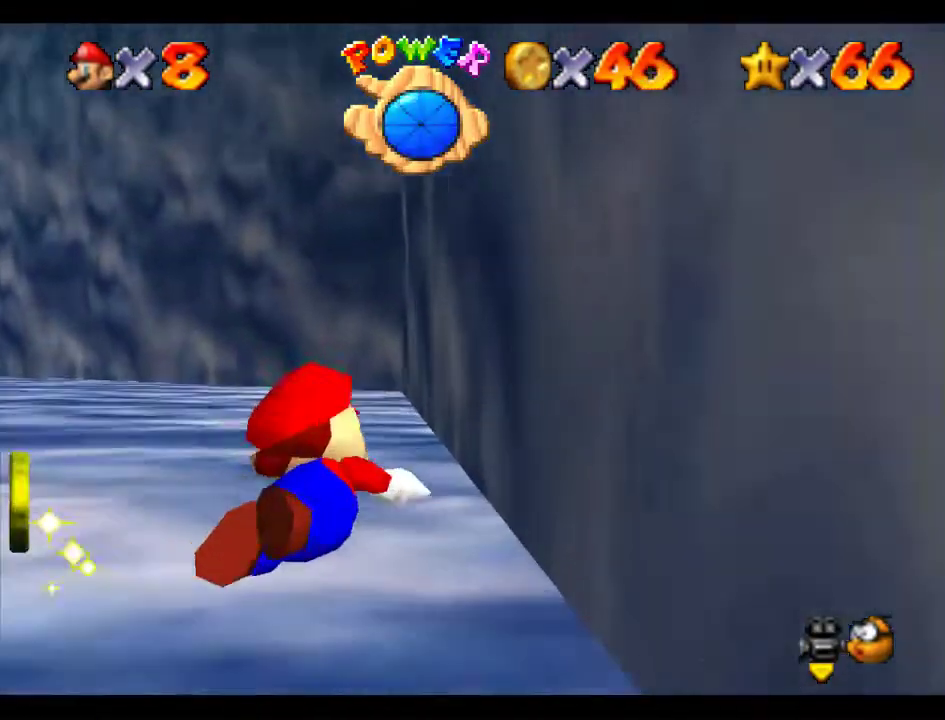
{"buttons": ["A"], "left_stick": "left", "events": [[270, "C_RIGHT", "up"], [371, "A", "down"]]}
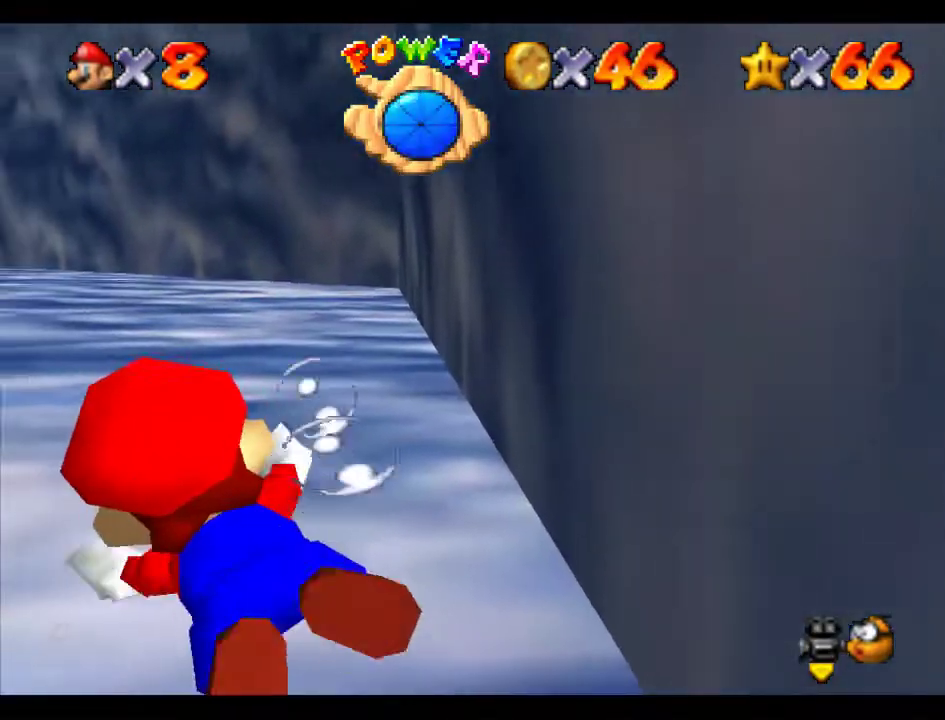
{"buttons": ["A"], "left_stick": "center", "events": [[236, "A", "up"], [337, "left_stick", "center"], [438, "A", "down"]]}
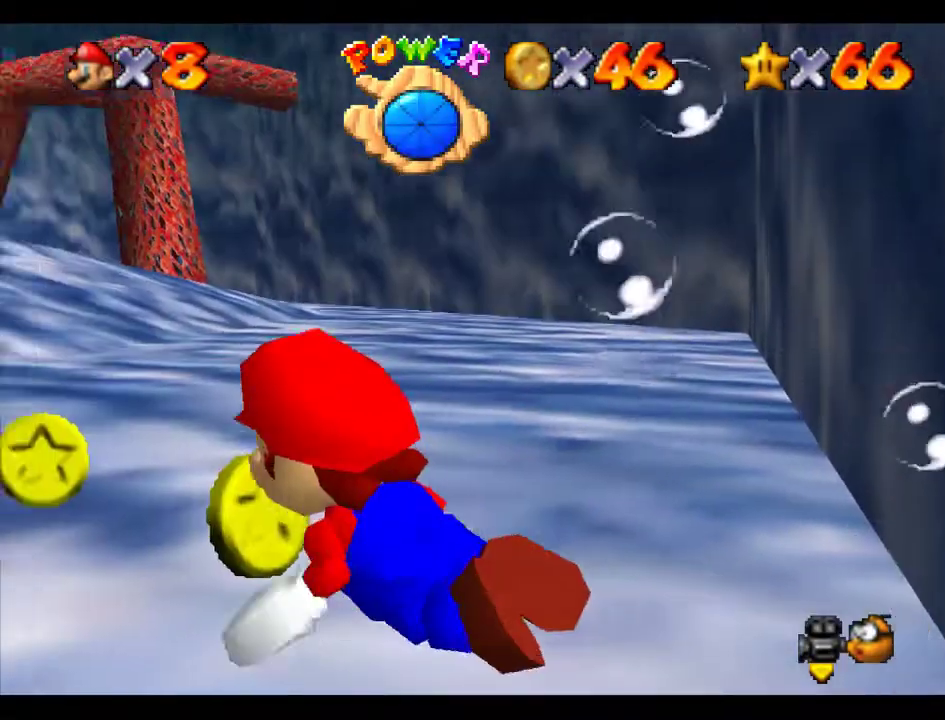
{"buttons": [], "left_stick": "left", "events": [[235, "A", "up"], [303, "left_stick", "left"]]}
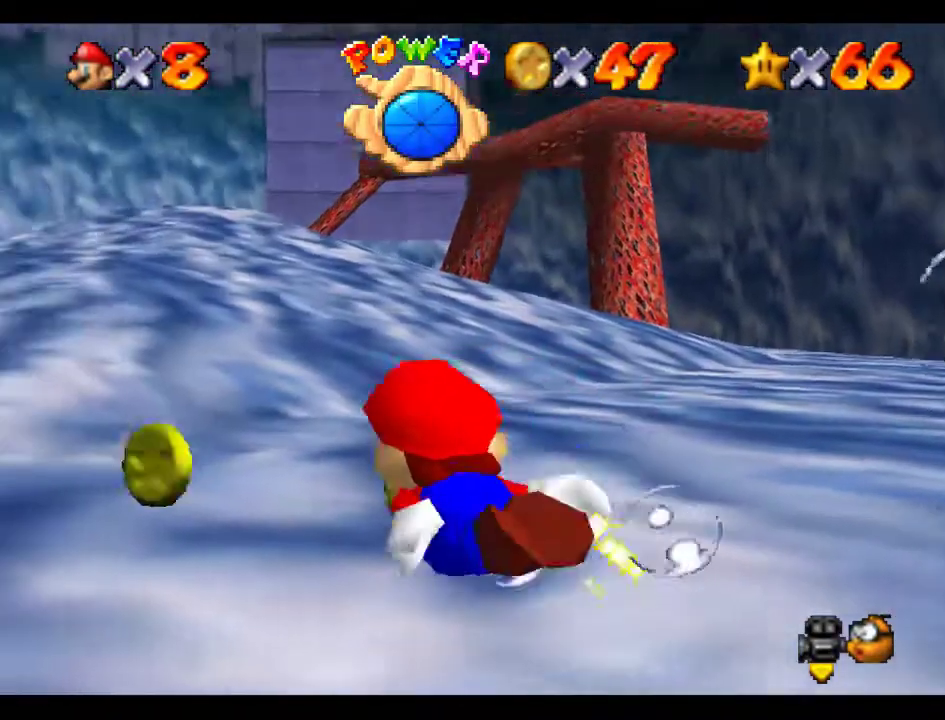
{"buttons": ["C_RIGHT"], "left_stick": "left", "events": [[101, "left_stick", "up-left"], [337, "C_RIGHT", "down"], [337, "left_stick", "left"]]}
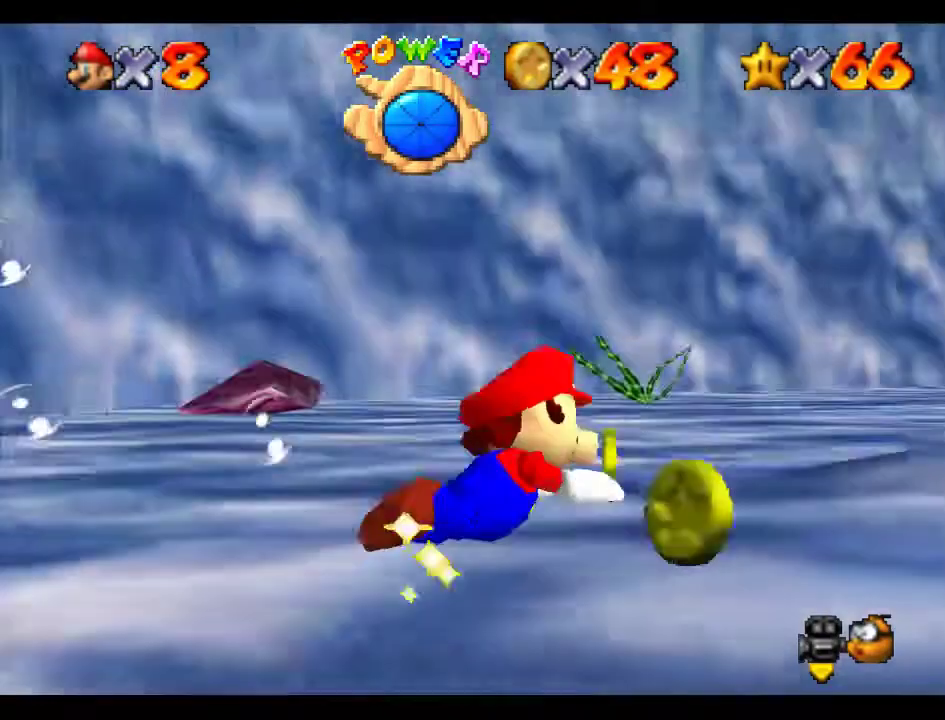
{"buttons": ["A"], "left_stick": "left", "events": [[437, "C_RIGHT", "up"], [505, "A", "down"]]}
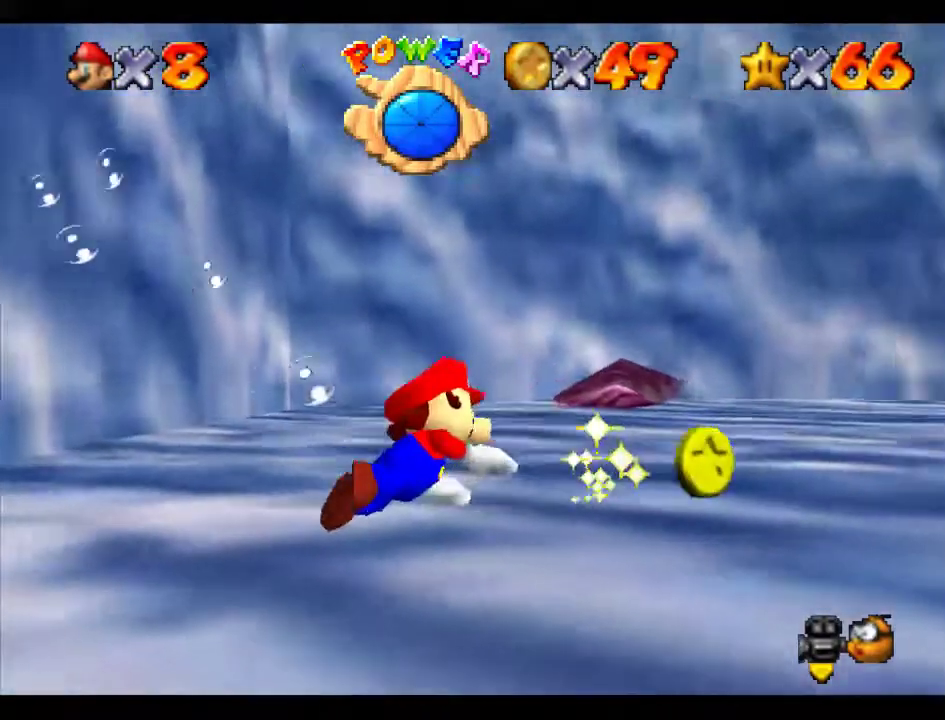
{"buttons": [], "left_stick": "center", "events": [[67, "left_stick", "center"], [303, "A", "up"]]}
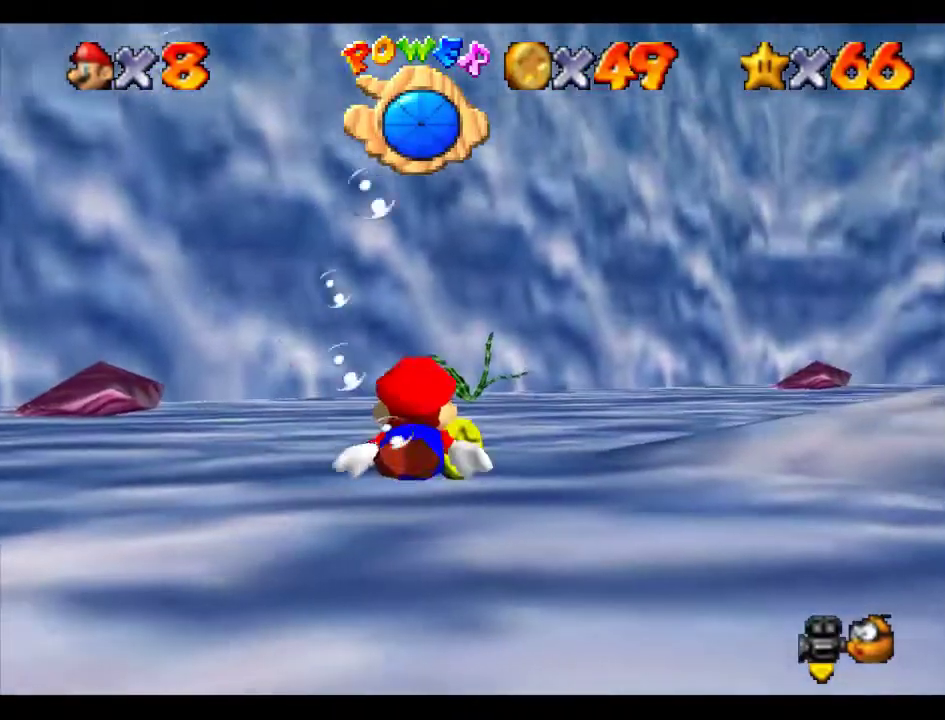
{"buttons": [], "left_stick": "down", "events": [[101, "A", "down"], [135, "left_stick", "down-left"], [472, "A", "up"], [472, "left_stick", "down"]]}
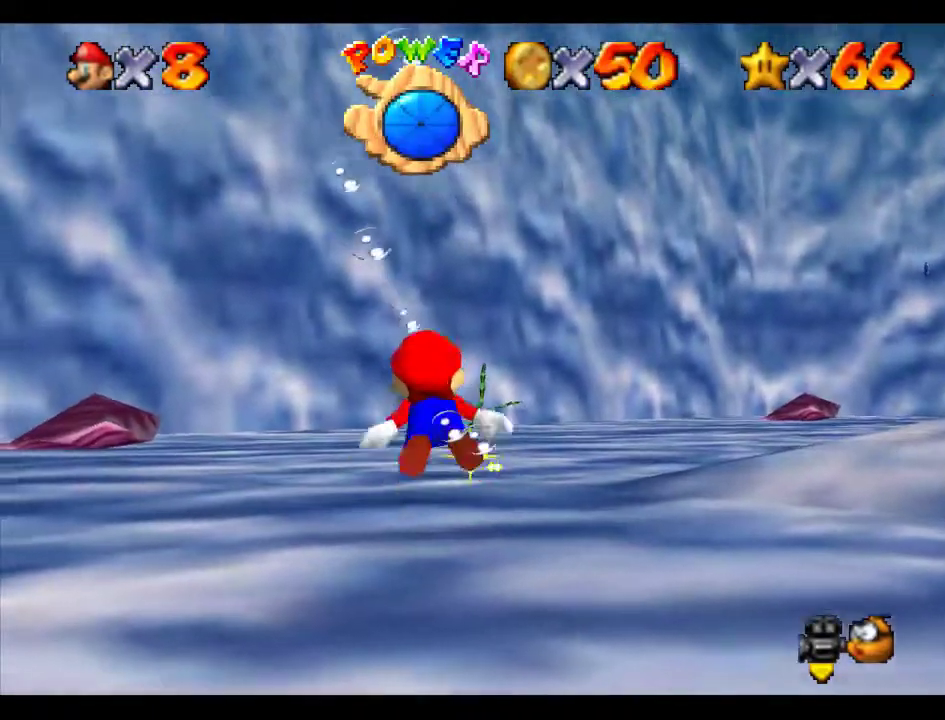
{"buttons": ["A"], "left_stick": "down", "events": [[203, "A", "down"]]}
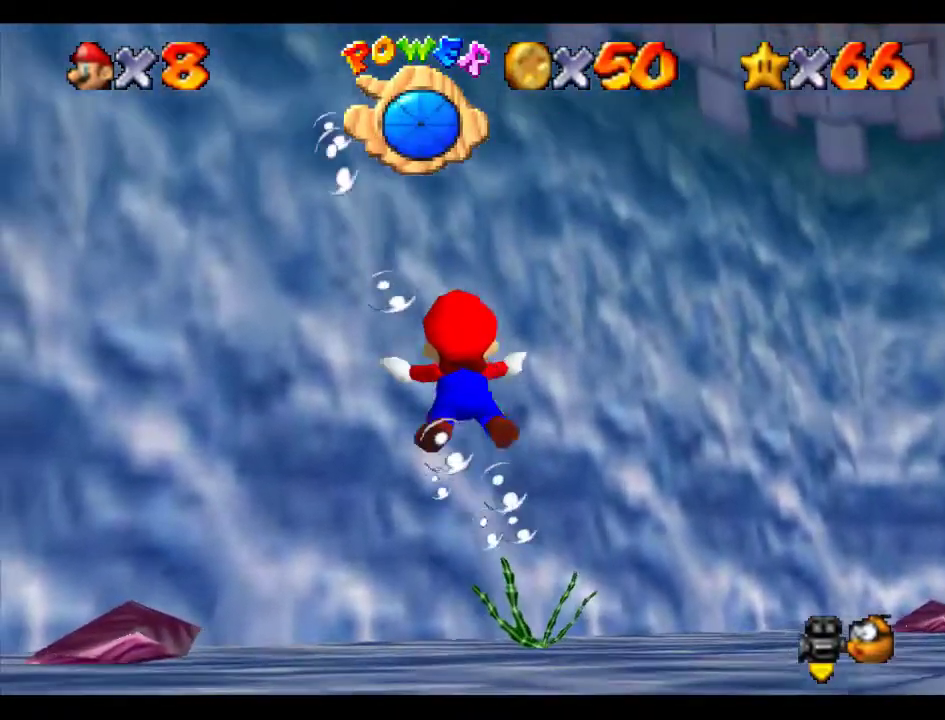
{"buttons": ["A"], "left_stick": "down", "events": [[33, "left_stick", "down-left"], [67, "A", "up"], [269, "left_stick", "down"], [370, "A", "down"]]}
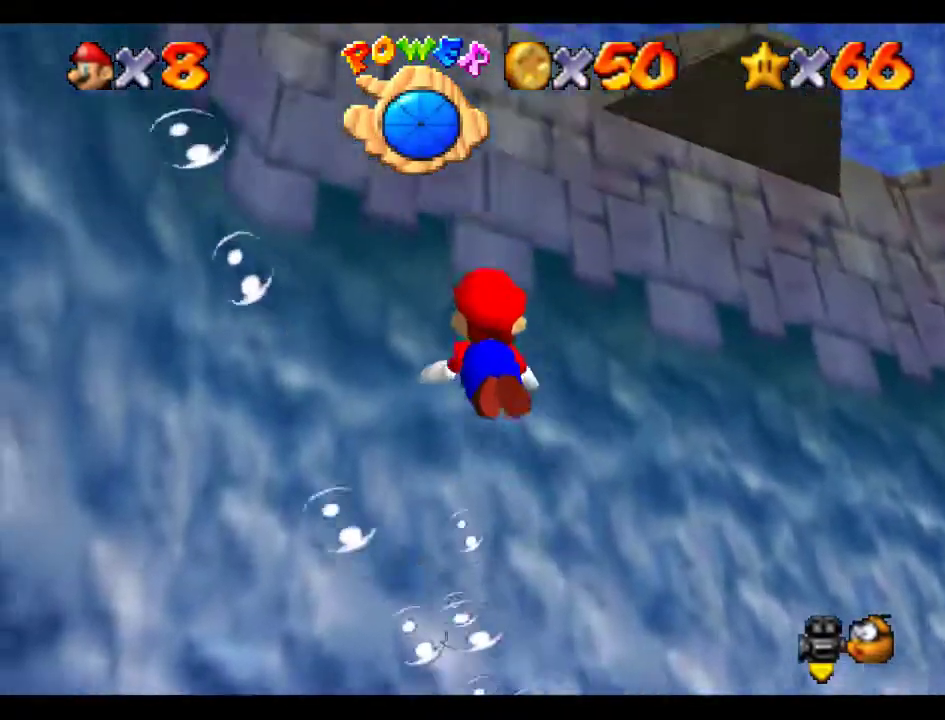
{"buttons": [], "left_stick": "down", "events": [[270, "A", "up"], [337, "left_stick", "center"], [506, "left_stick", "down"]]}
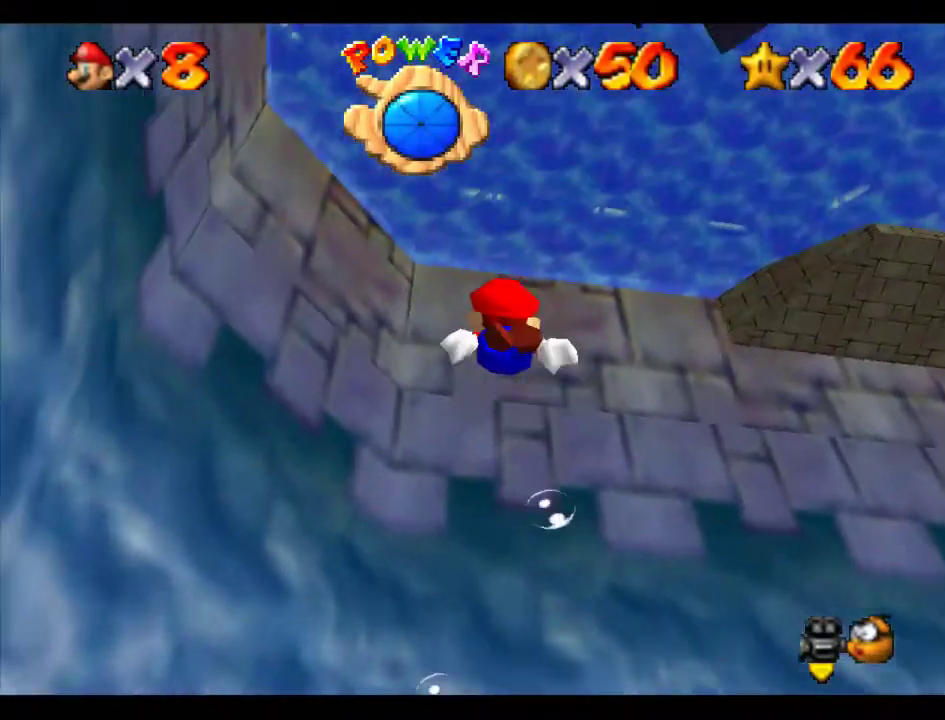
{"buttons": [], "left_stick": "center", "events": [[33, "A", "down"], [370, "A", "up"], [370, "left_stick", "center"]]}
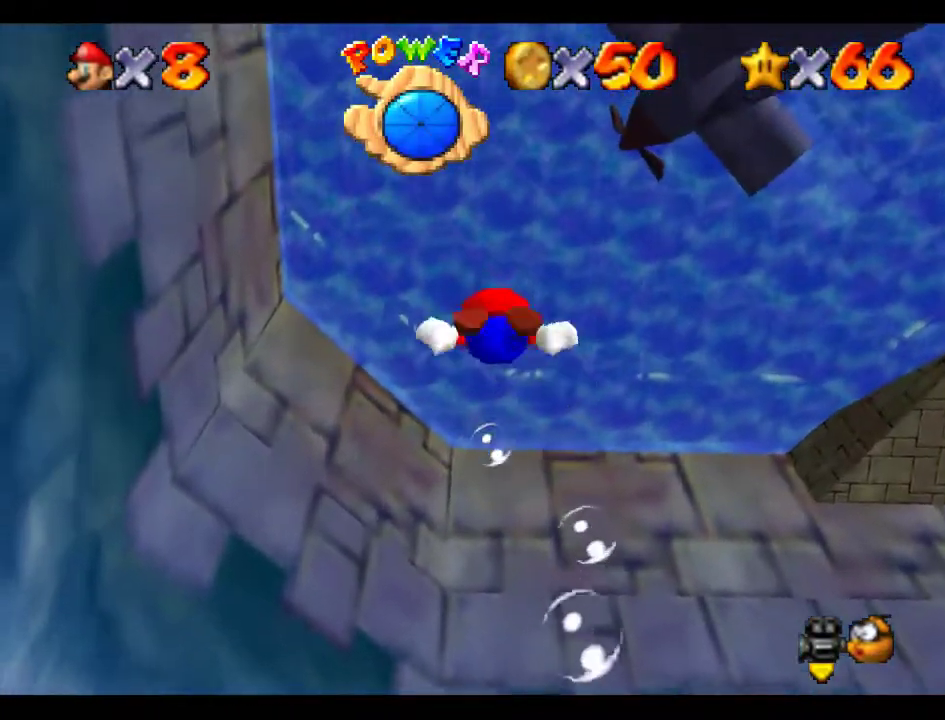
{"buttons": ["A"], "left_stick": "down", "events": [[135, "left_stick", "down"], [202, "A", "down"], [370, "left_stick", "center"], [438, "left_stick", "down"]]}
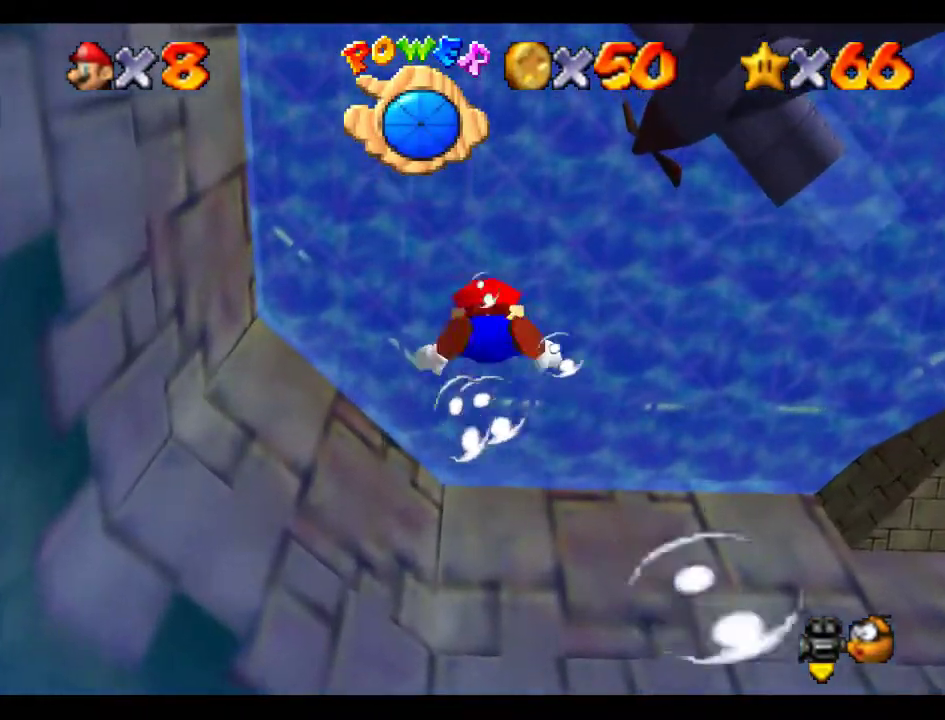
{"buttons": ["A"], "left_stick": "center", "events": [[135, "left_stick", "center"], [169, "A", "up"], [236, "left_stick", "down"], [438, "A", "down"], [472, "left_stick", "center"]]}
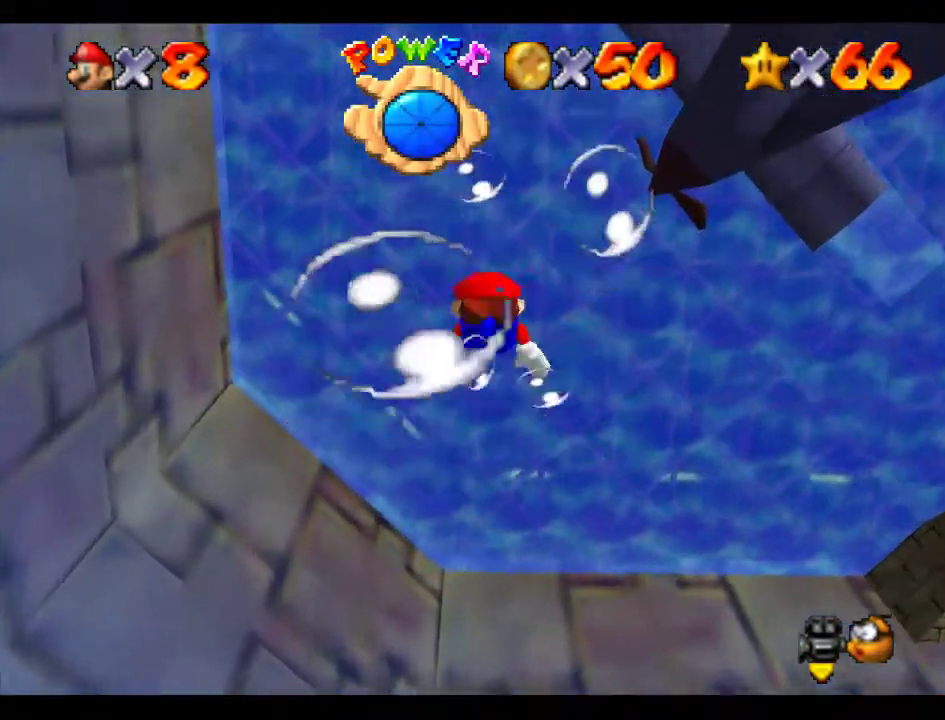
{"buttons": [], "left_stick": "center", "events": [[169, "left_stick", "down"], [371, "A", "up"], [506, "left_stick", "center"]]}
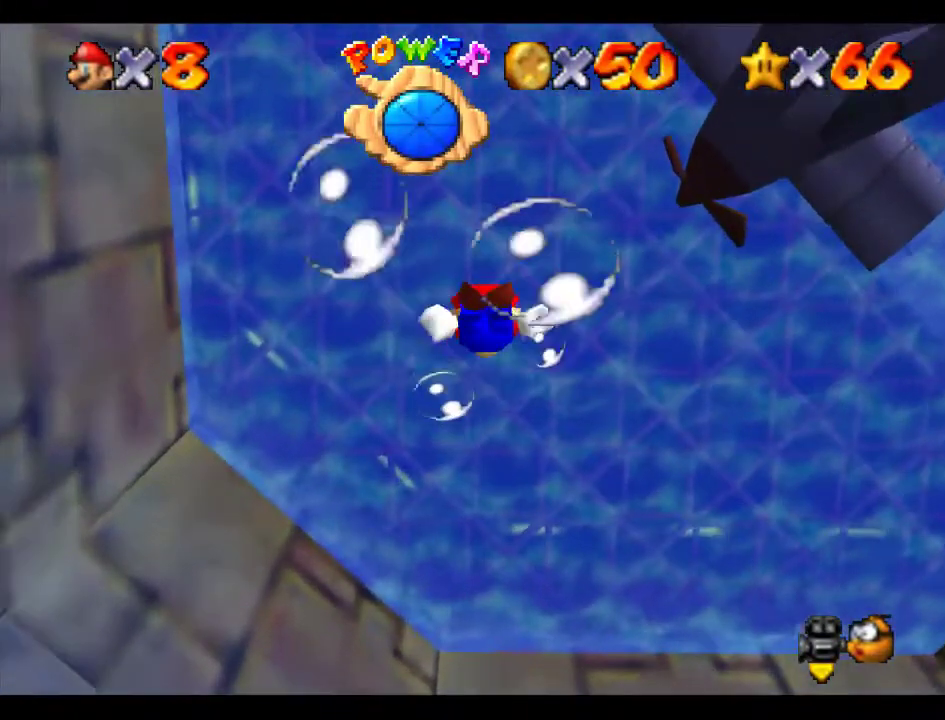
{"buttons": [], "left_stick": "down", "events": [[101, "A", "down"], [269, "left_stick", "down"], [505, "A", "up"]]}